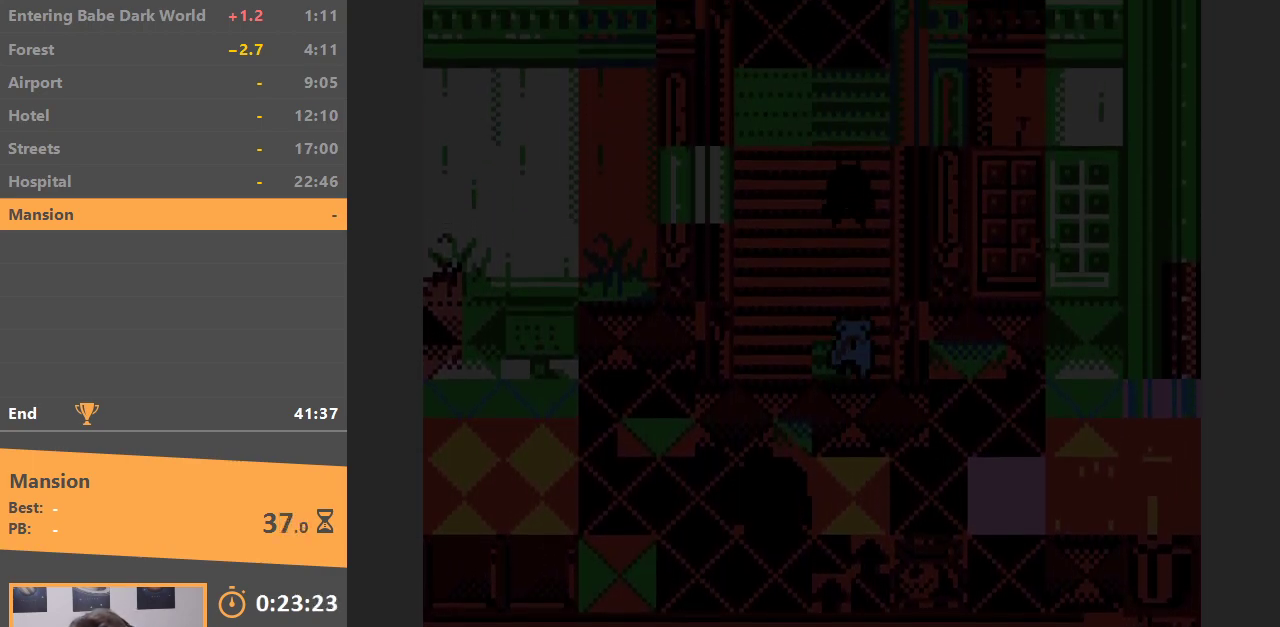
Gameplay with a controller (Nintendo layout); each line is a JSON object with the inputs held at the frame after it. "events" lists button and stick changes between this image and that frame as [ms after this image, input, new state], when the widget could be followed in between. Not read: L3 R3.
{"buttons": ["DPAD_UP"], "events": []}
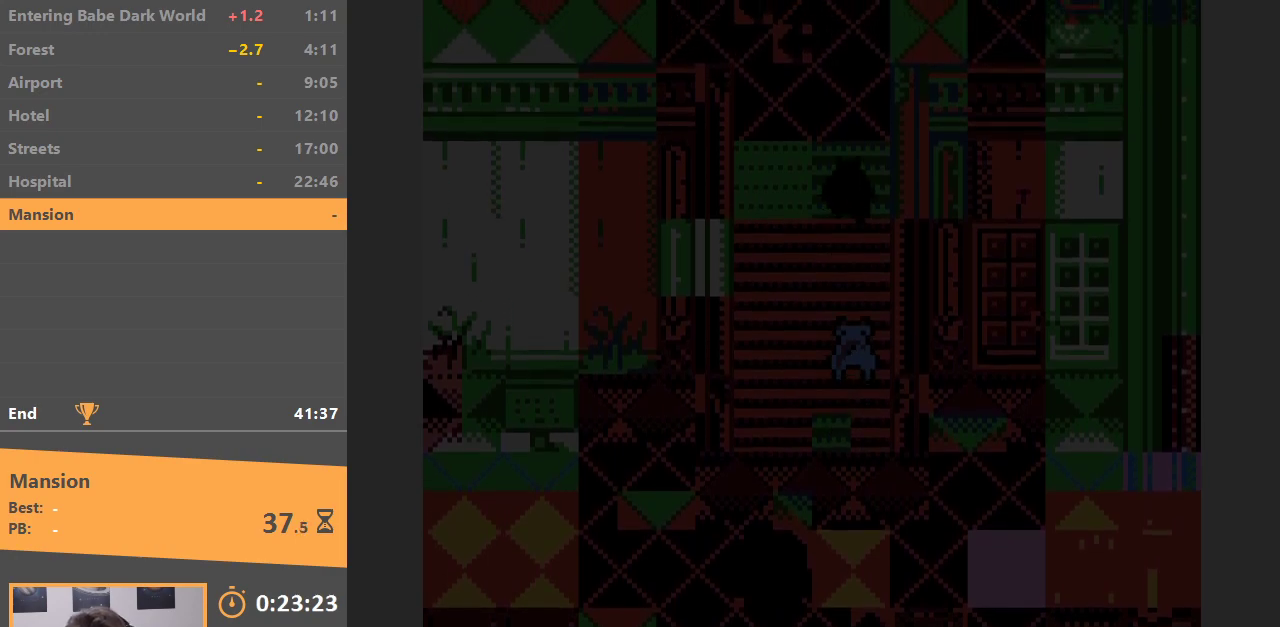
{"buttons": ["DPAD_UP"], "events": []}
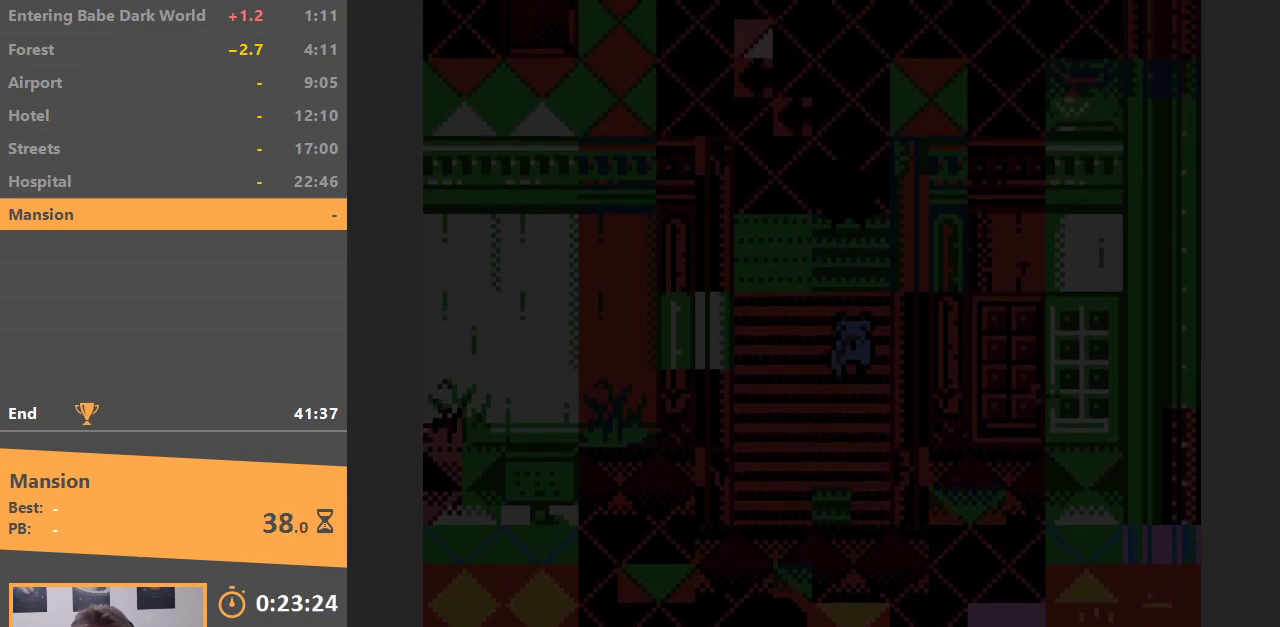
{"buttons": ["DPAD_UP"], "events": []}
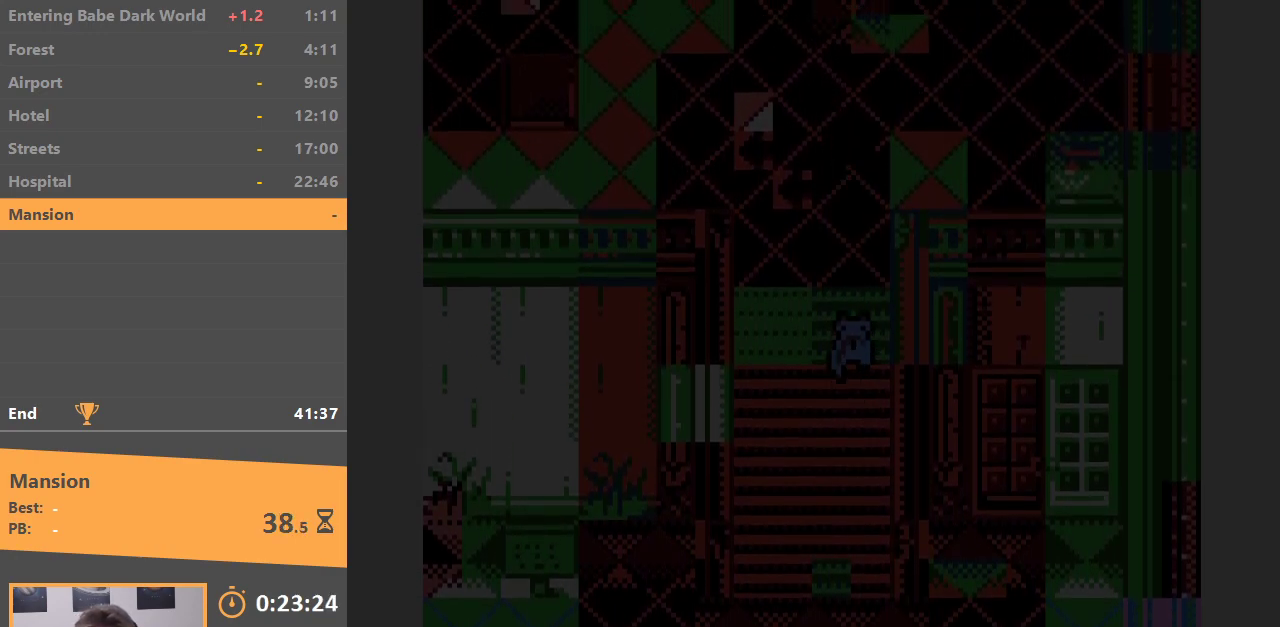
{"buttons": ["DPAD_UP"], "events": []}
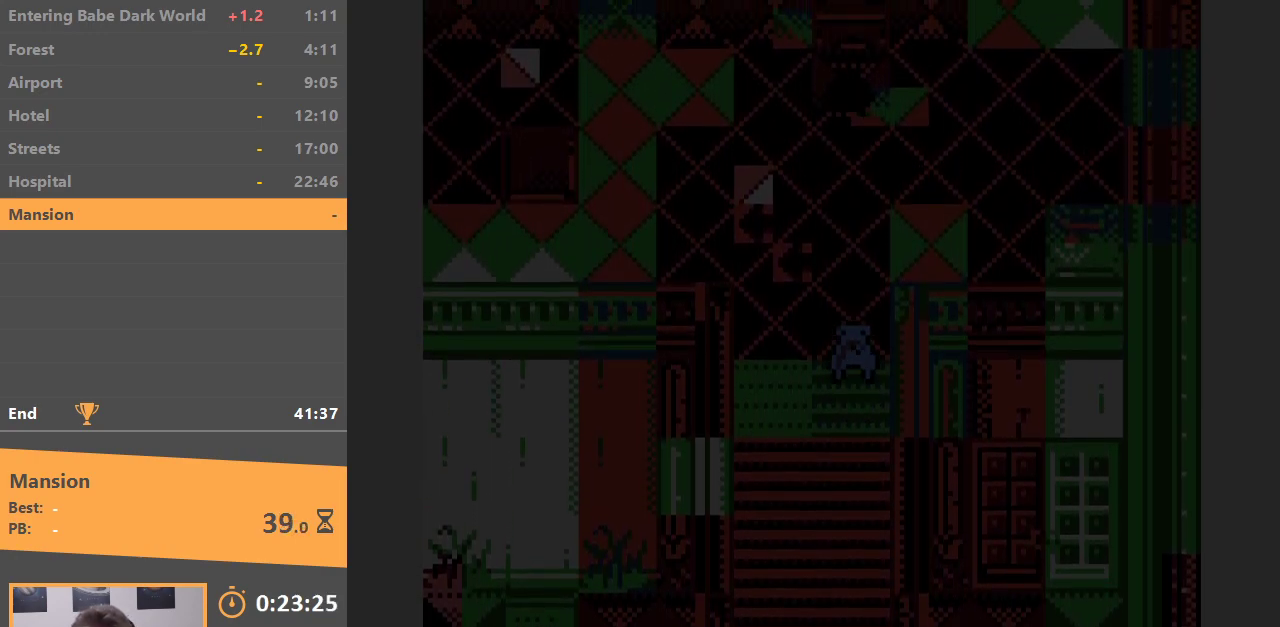
{"buttons": ["DPAD_UP"], "events": []}
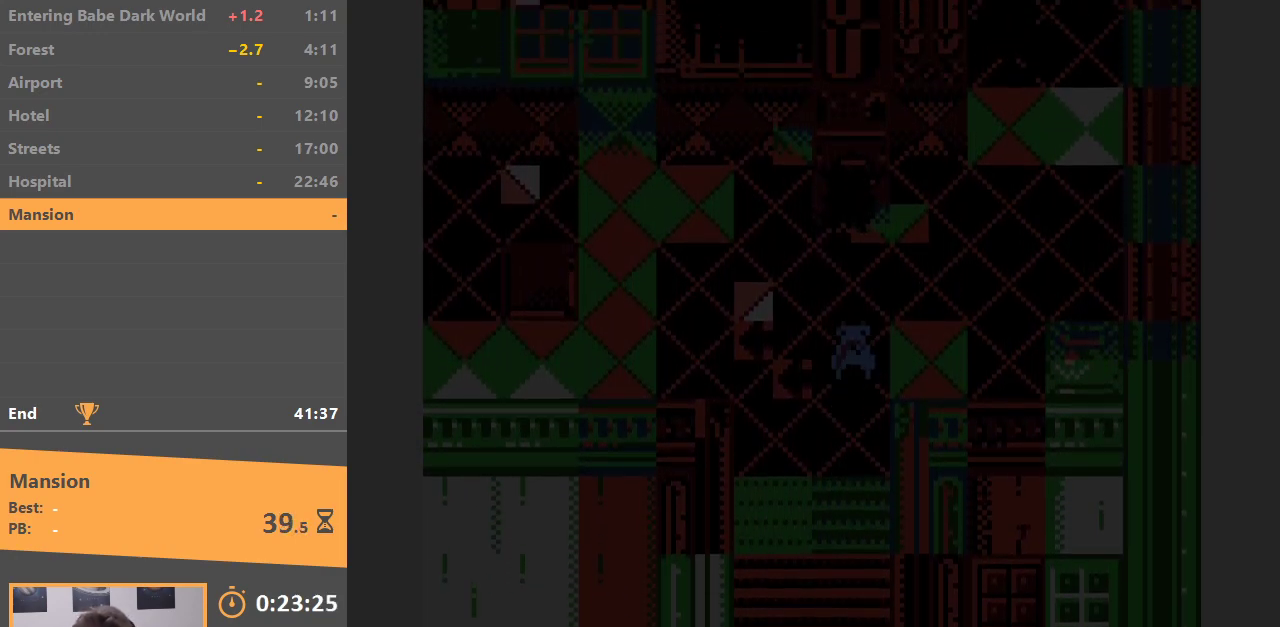
{"buttons": ["DPAD_UP"], "events": [[83, "DPAD_LEFT", "down"], [117, "DPAD_UP", "up"], [317, "DPAD_UP", "down"], [367, "DPAD_LEFT", "up"]]}
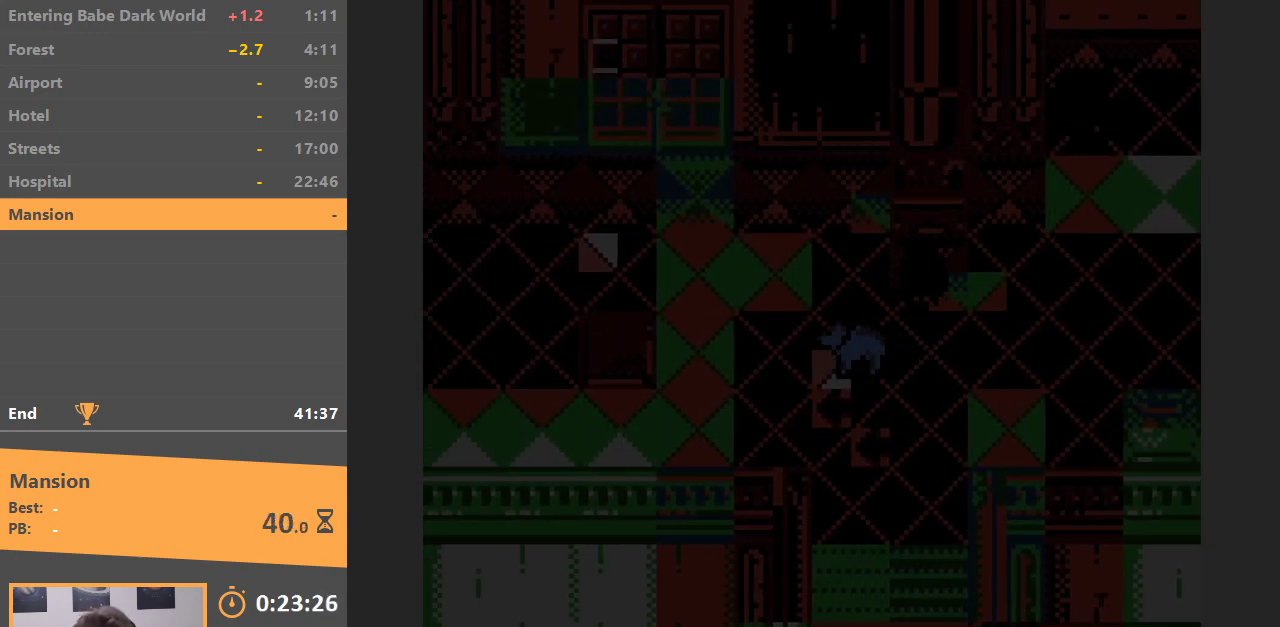
{"buttons": ["DPAD_RIGHT"], "events": [[133, "DPAD_RIGHT", "down"], [167, "DPAD_UP", "up"], [350, "B", "down"], [383, "DPAD_RIGHT", "up"], [433, "DPAD_RIGHT", "down"], [500, "B", "up"]]}
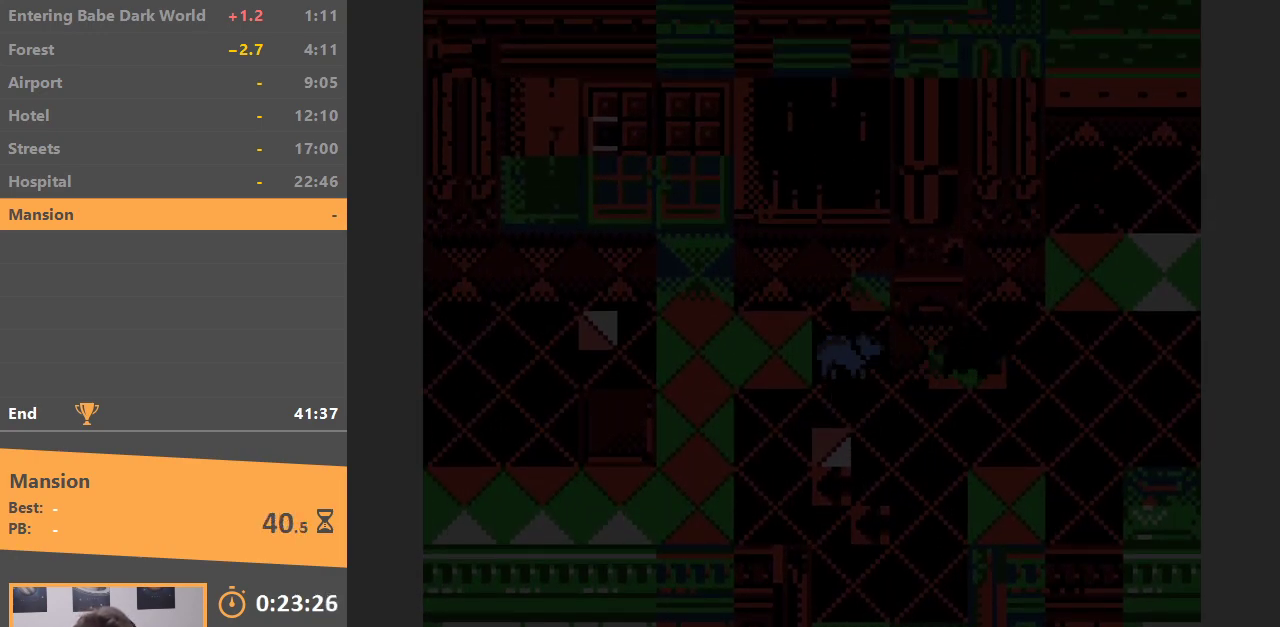
{"buttons": ["DPAD_RIGHT"], "events": []}
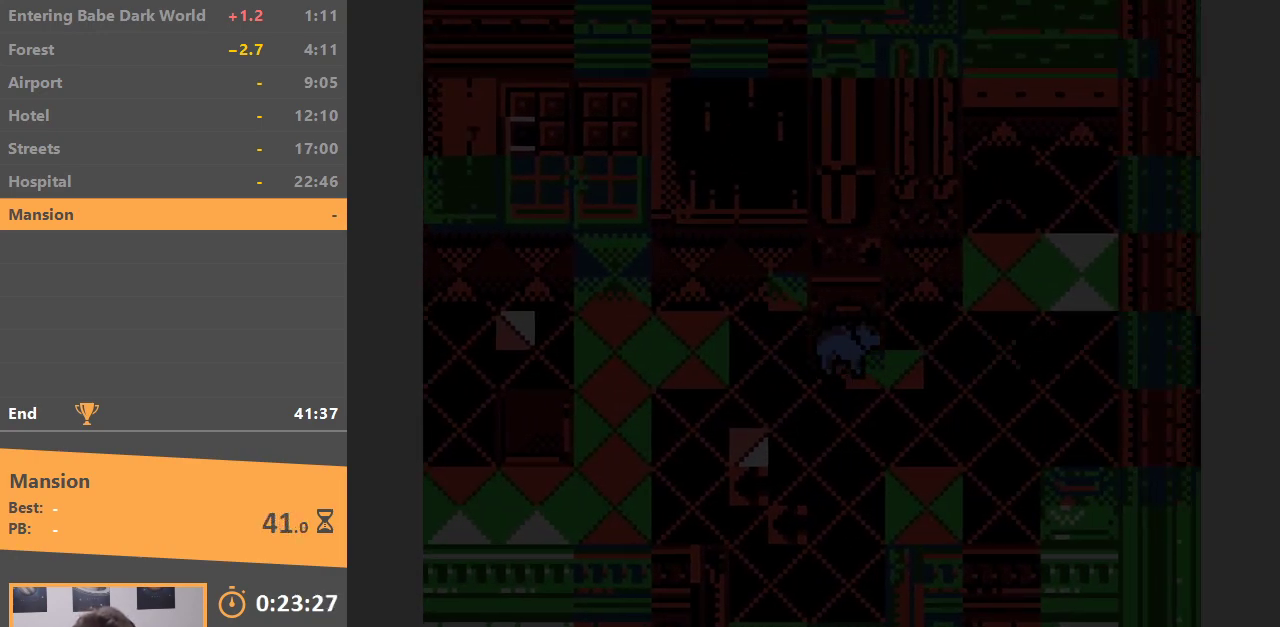
{"buttons": ["DPAD_DOWN"], "events": [[383, "DPAD_DOWN", "down"], [400, "DPAD_RIGHT", "up"]]}
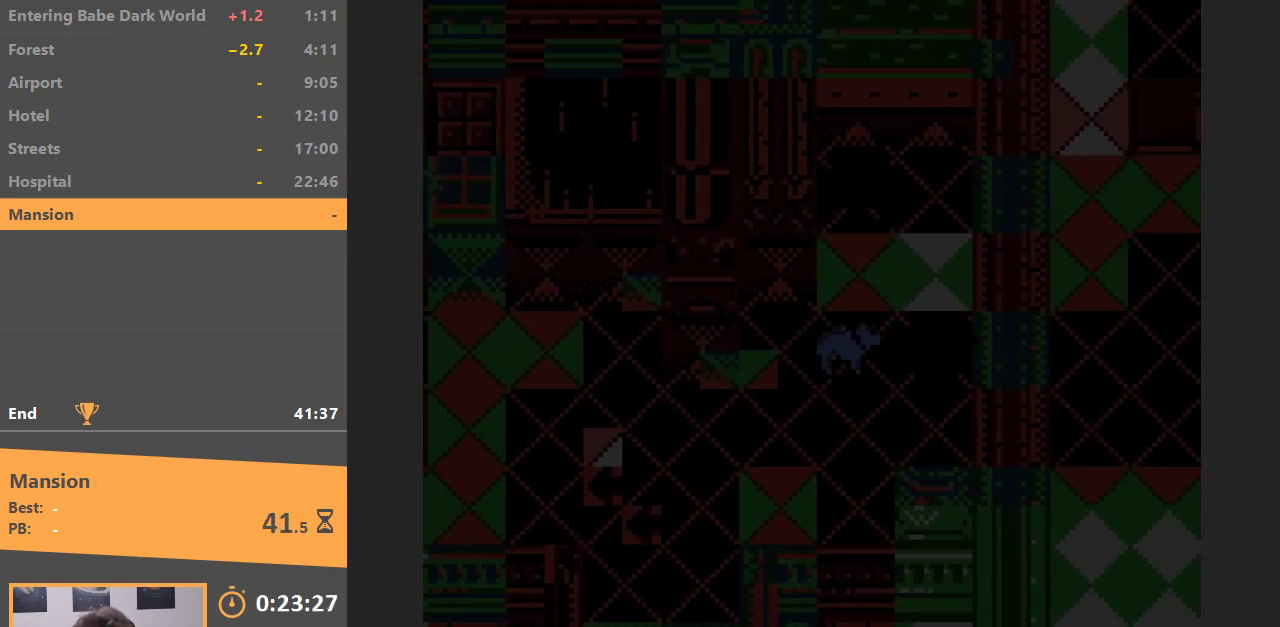
{"buttons": ["DPAD_UP"], "events": [[117, "DPAD_DOWN", "up"], [117, "DPAD_RIGHT", "down"], [400, "DPAD_UP", "down"], [417, "DPAD_RIGHT", "up"]]}
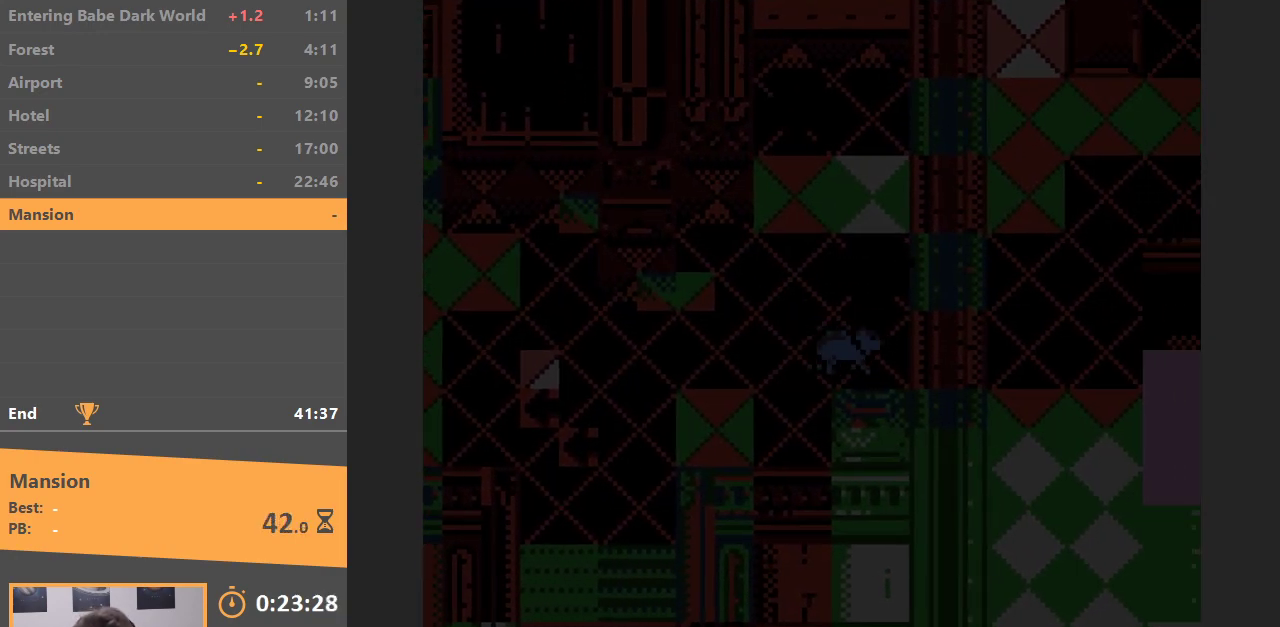
{"buttons": ["DPAD_UP"], "events": [[117, "B", "down"], [217, "B", "up"]]}
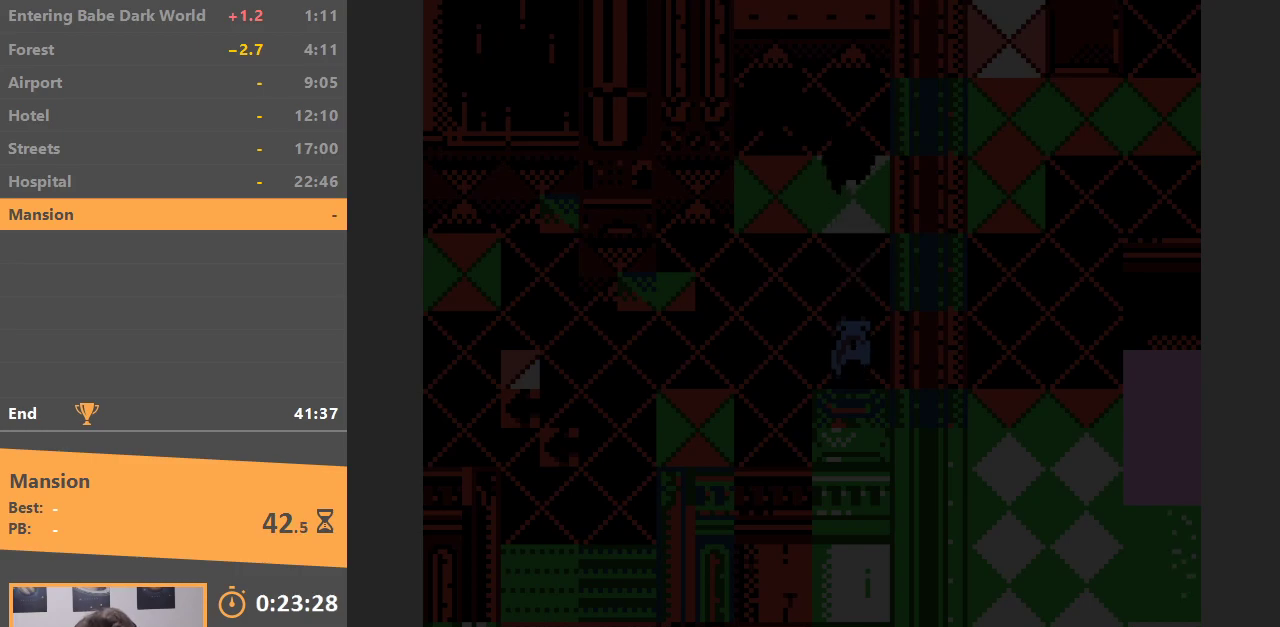
{"buttons": ["DPAD_UP"], "events": []}
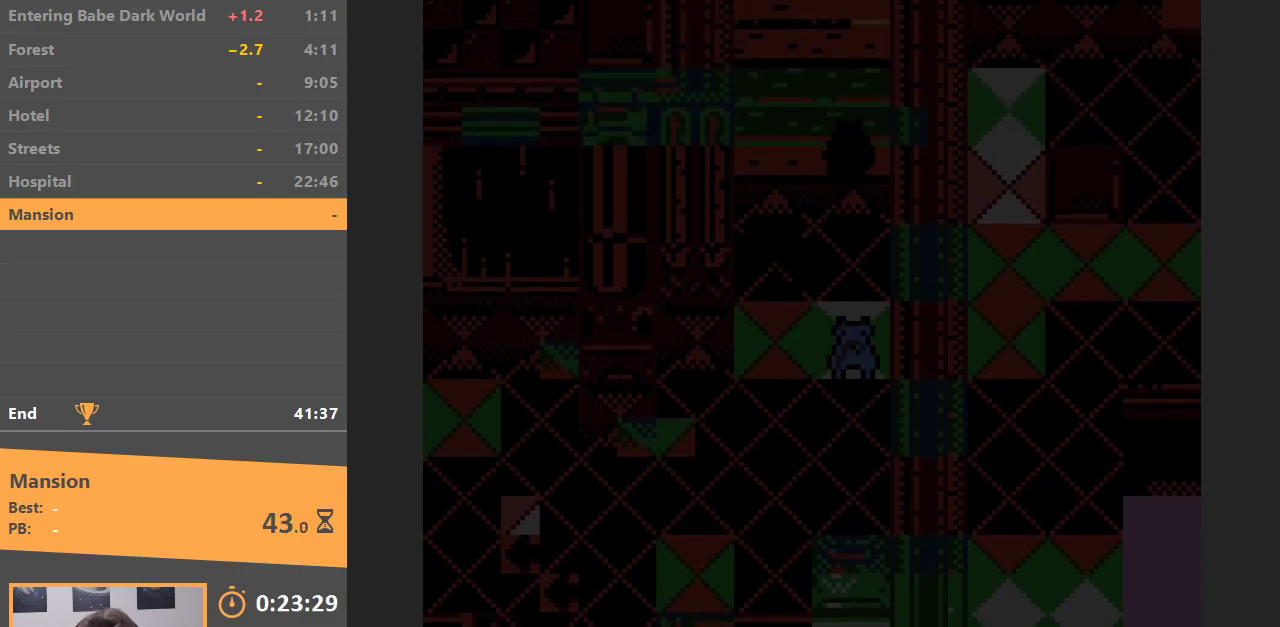
{"buttons": ["B", "DPAD_UP"], "events": [[300, "B", "down"], [300, "DPAD_UP", "up"], [400, "B", "up"], [483, "B", "down"], [483, "DPAD_UP", "down"]]}
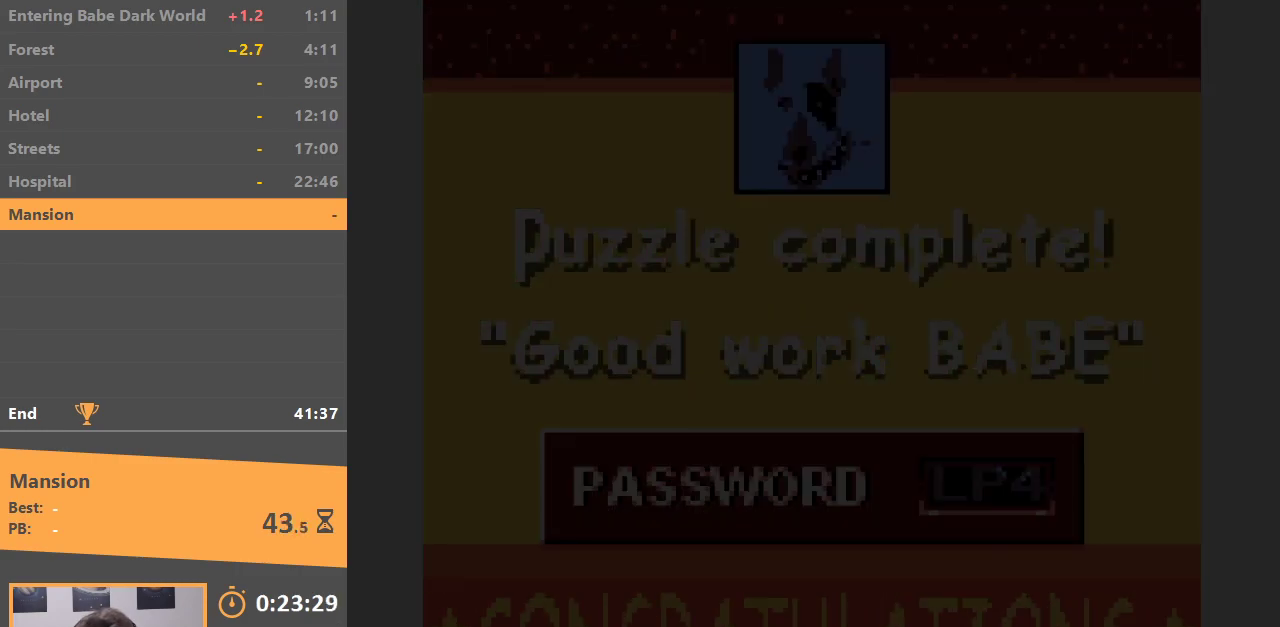
{"buttons": [], "events": [[50, "B", "up"], [50, "DPAD_UP", "up"], [117, "B", "down"], [167, "DPAD_UP", "down"], [200, "B", "up"], [267, "B", "down"], [267, "DPAD_UP", "up"], [367, "B", "up"], [417, "B", "down"], [417, "DPAD_UP", "down"], [483, "DPAD_UP", "up"], [500, "B", "up"]]}
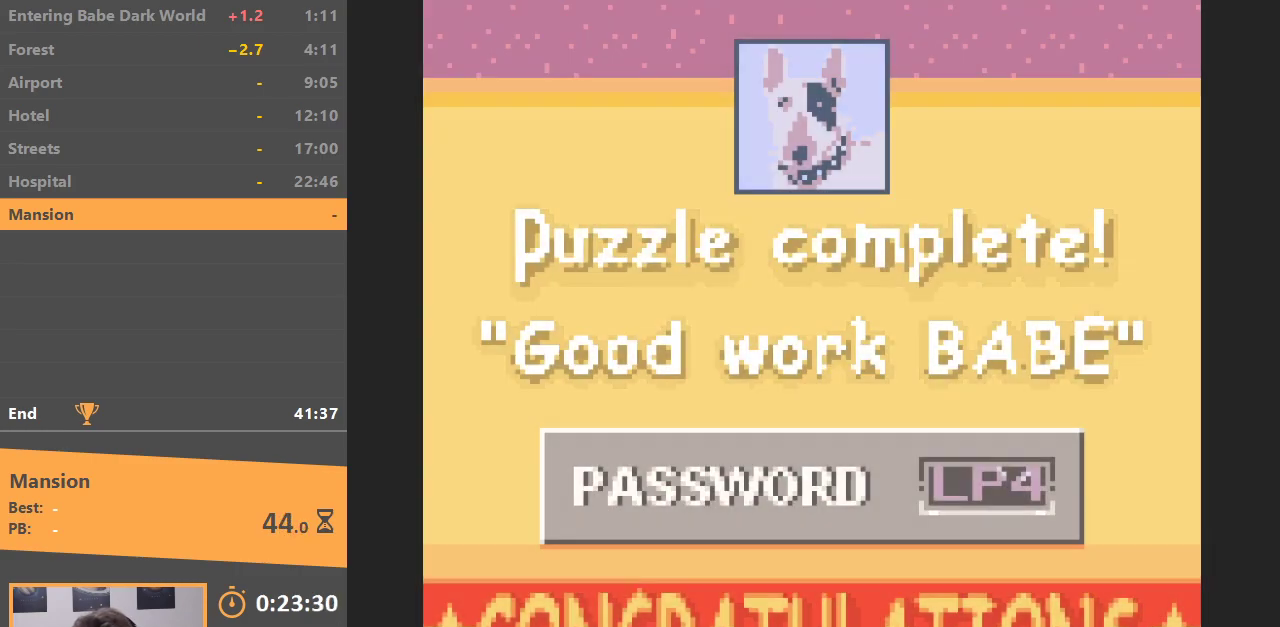
{"buttons": [], "events": [[50, "B", "down"], [50, "DPAD_UP", "down"], [150, "B", "up"], [167, "DPAD_UP", "up"], [217, "B", "down"], [233, "DPAD_UP", "down"], [283, "B", "up"], [333, "DPAD_UP", "up"], [367, "B", "down"], [433, "B", "up"]]}
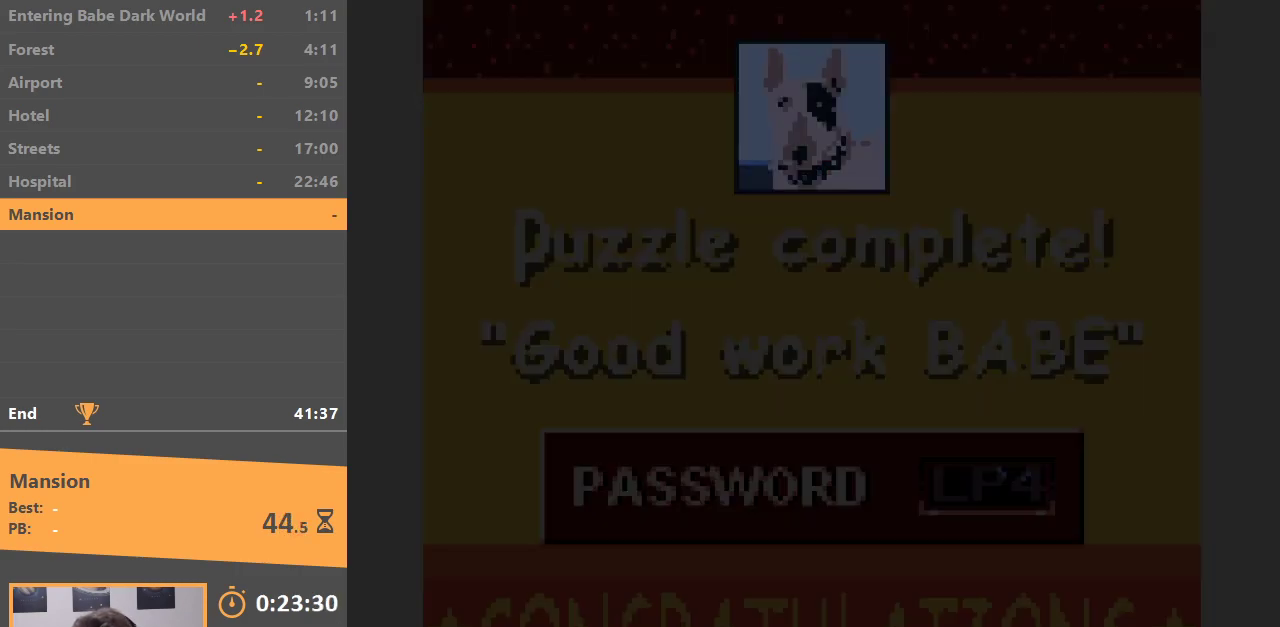
{"buttons": [], "events": [[317, "DPAD_DOWN", "down"], [383, "DPAD_DOWN", "up"]]}
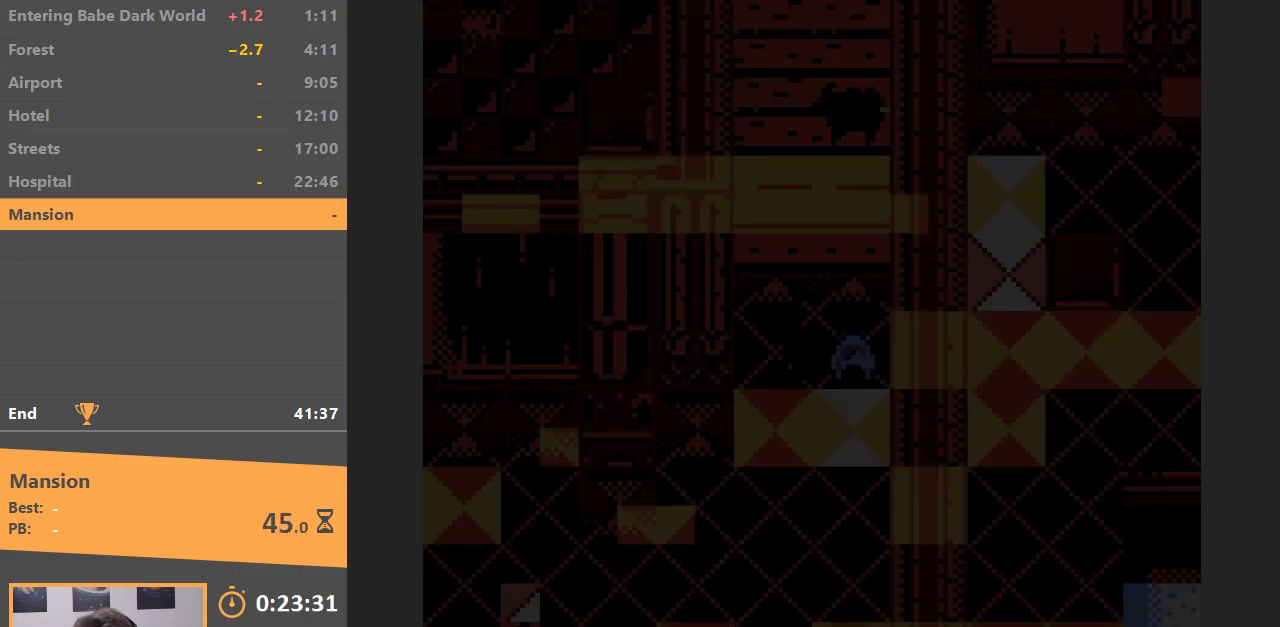
{"buttons": ["DPAD_DOWN"], "events": [[150, "DPAD_RIGHT", "down"], [300, "DPAD_DOWN", "down"], [350, "DPAD_RIGHT", "up"]]}
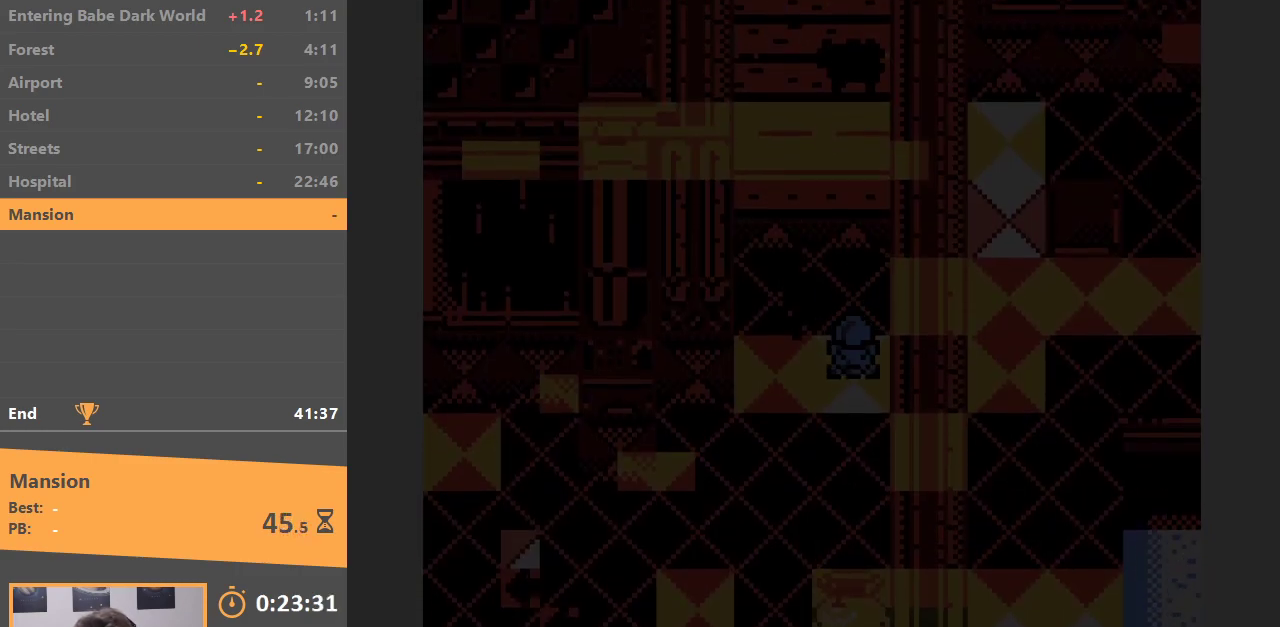
{"buttons": ["DPAD_UP"], "events": [[17, "DPAD_DOWN", "up"], [67, "DPAD_UP", "down"]]}
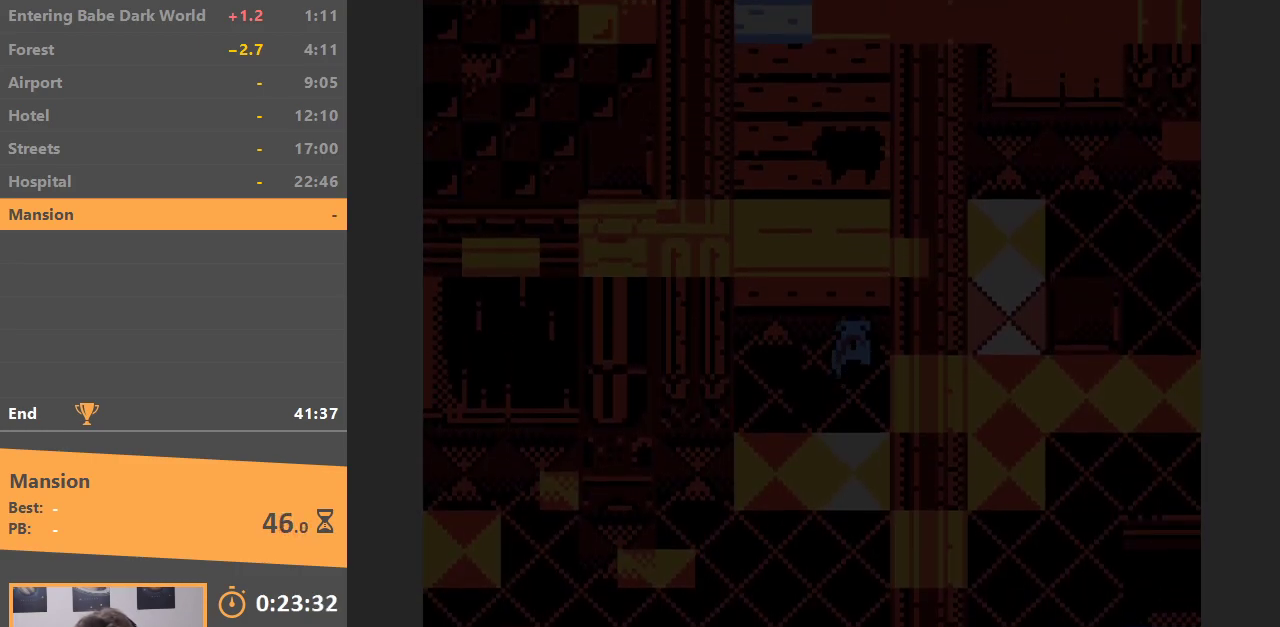
{"buttons": ["B"], "events": [[417, "B", "down"], [417, "DPAD_UP", "up"]]}
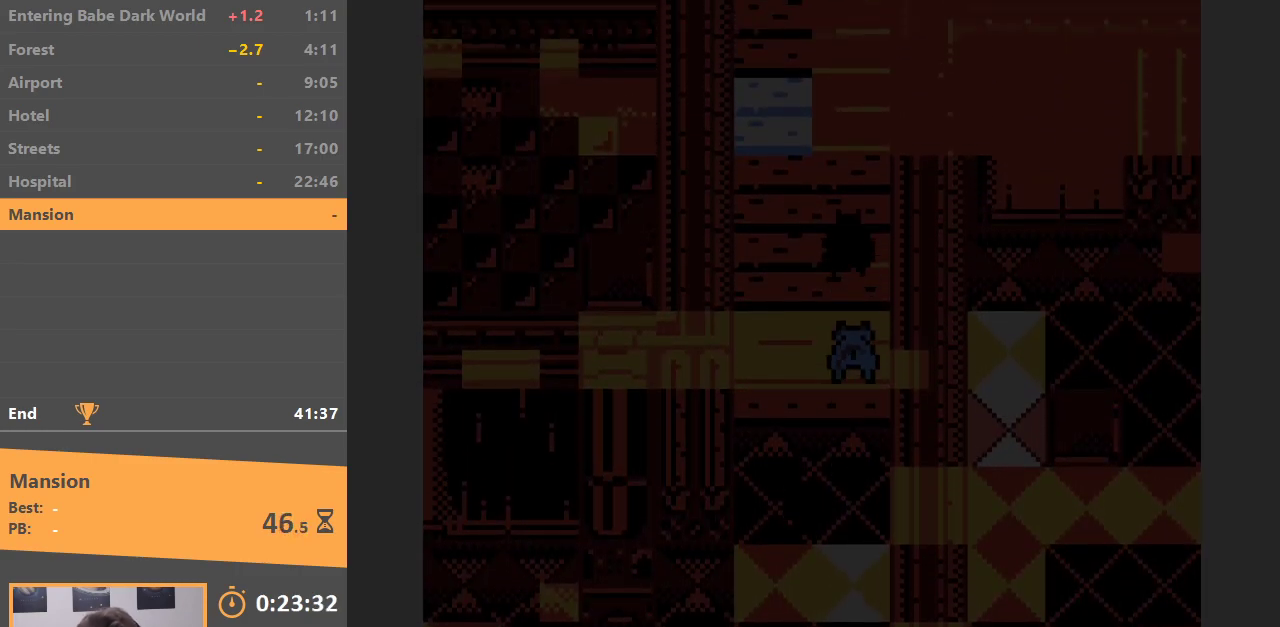
{"buttons": ["DPAD_UP"], "events": [[33, "B", "up"], [33, "DPAD_UP", "down"]]}
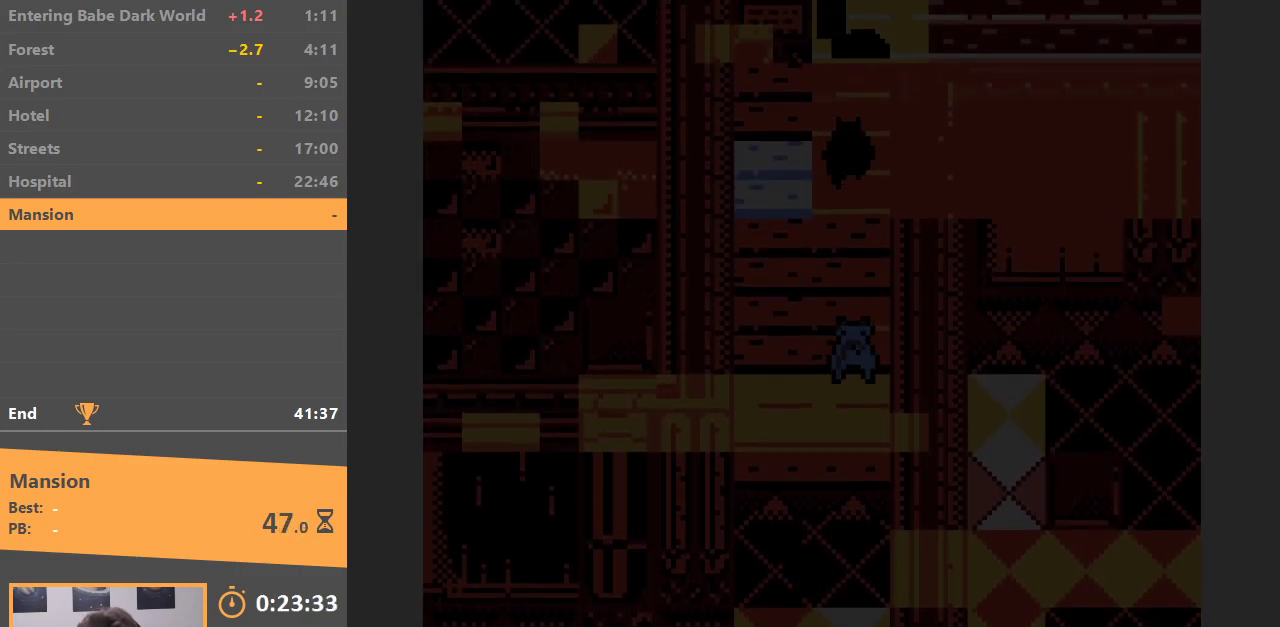
{"buttons": ["DPAD_UP"], "events": []}
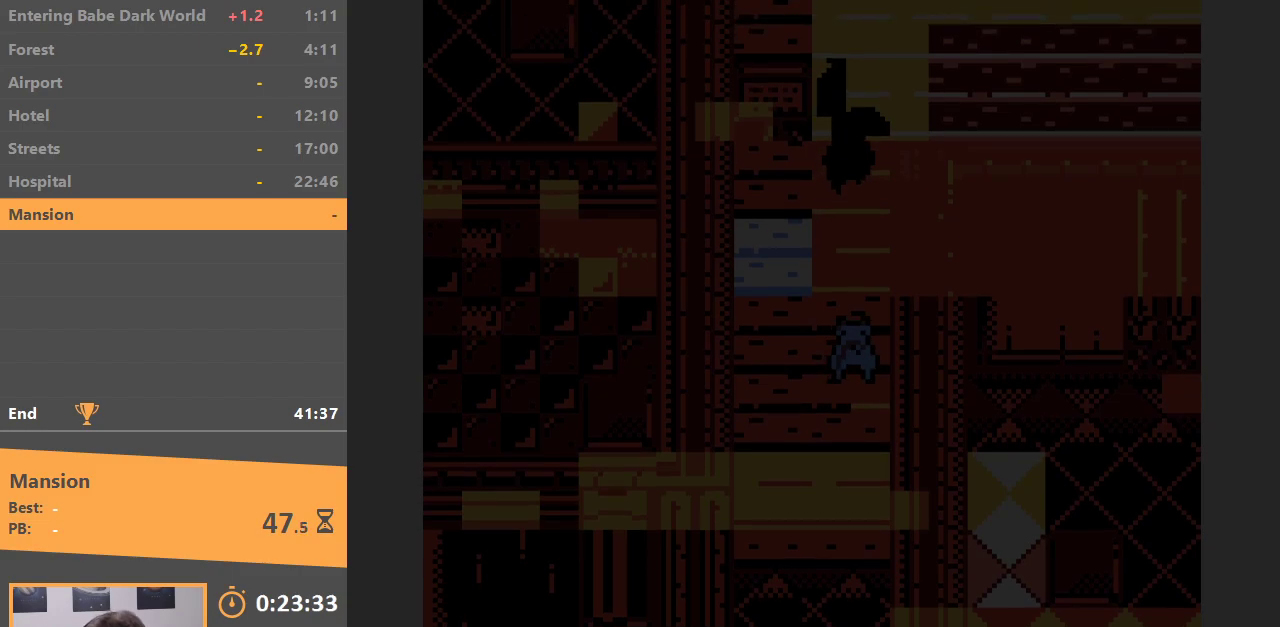
{"buttons": ["B"], "events": [[83, "DPAD_UP", "up"], [300, "B", "down"], [417, "B", "up"], [500, "B", "down"]]}
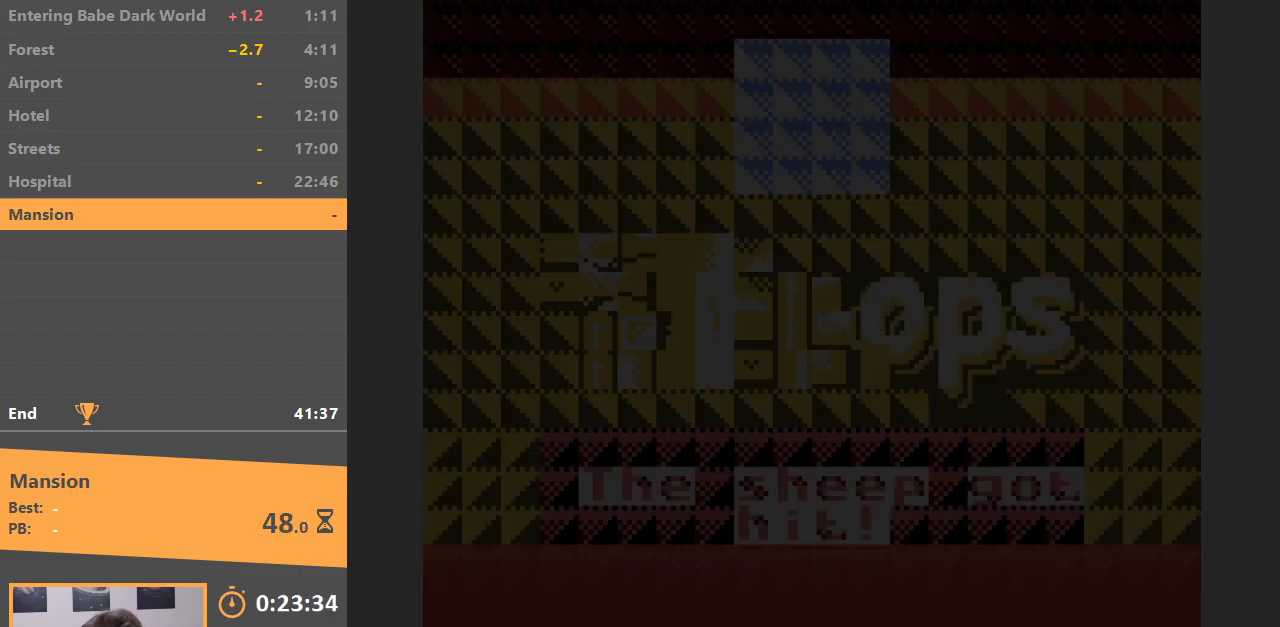
{"buttons": [], "events": [[100, "B", "up"], [183, "B", "down"], [267, "B", "up"]]}
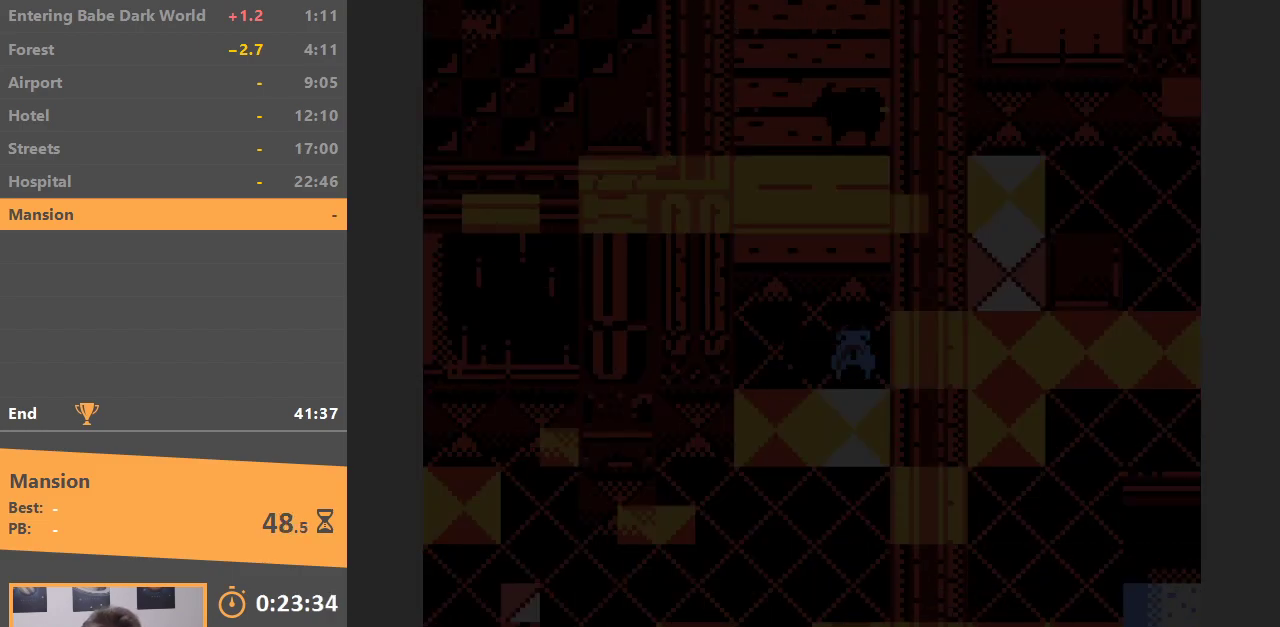
{"buttons": [], "events": [[333, "DPAD_UP", "down"], [467, "DPAD_UP", "up"]]}
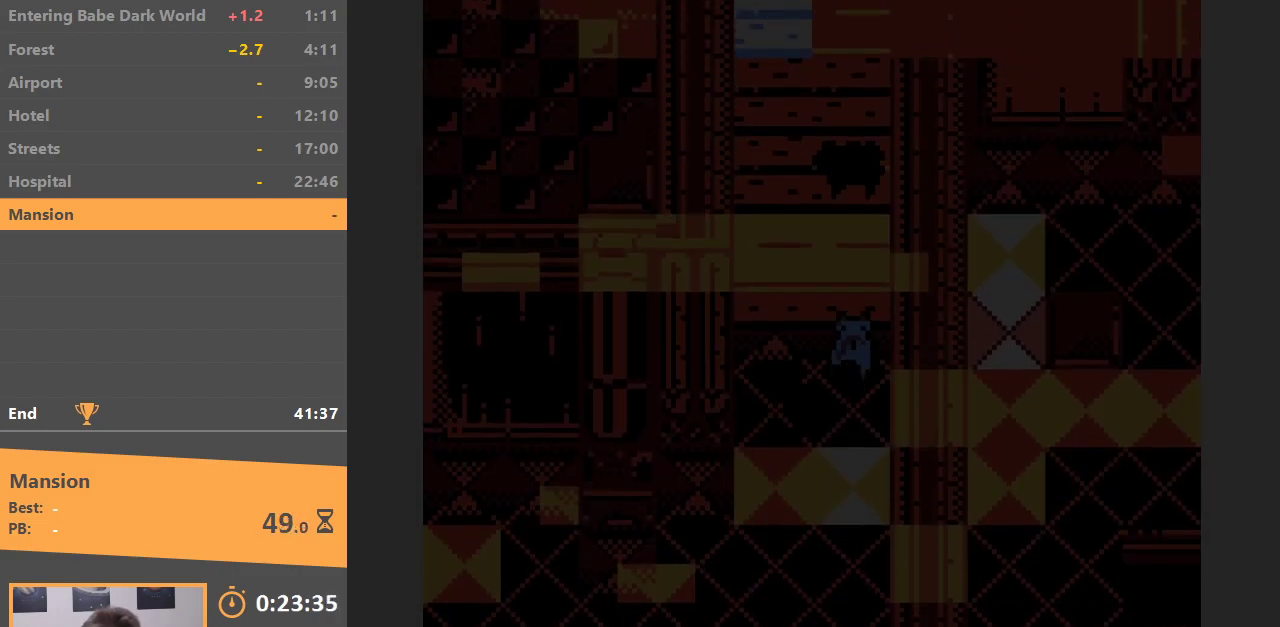
{"buttons": [], "events": [[83, "DPAD_UP", "down"], [383, "DPAD_UP", "up"]]}
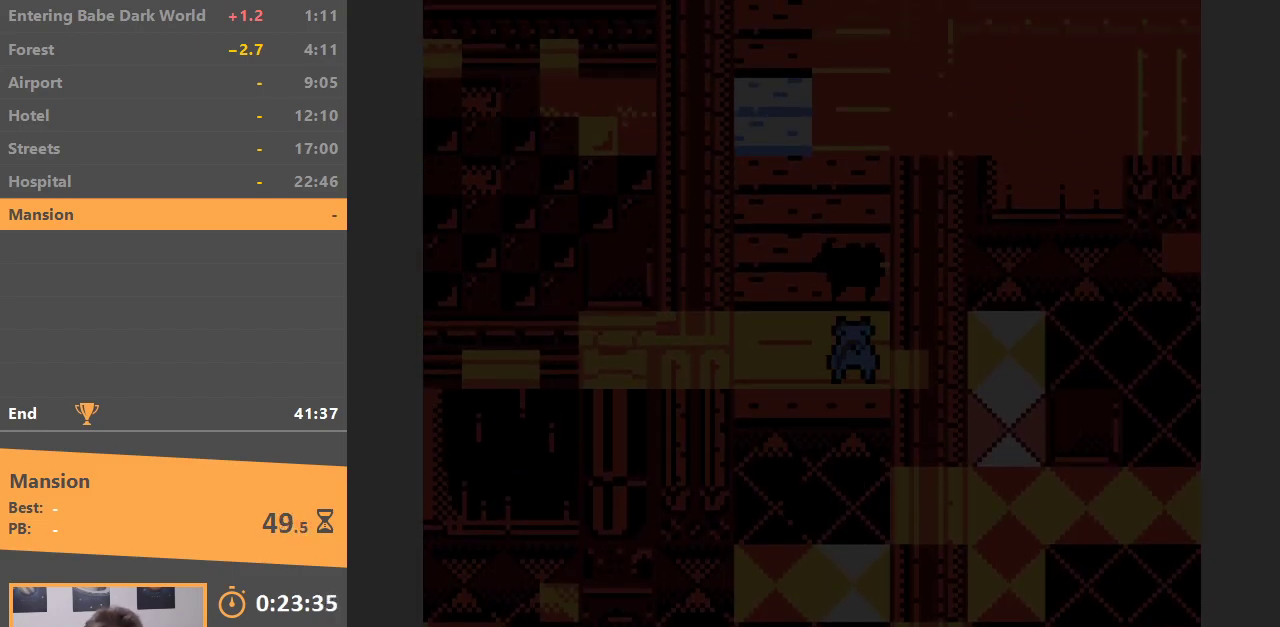
{"buttons": [], "events": [[283, "DPAD_LEFT", "down"], [400, "DPAD_UP", "down"], [450, "DPAD_LEFT", "up"], [500, "DPAD_UP", "up"]]}
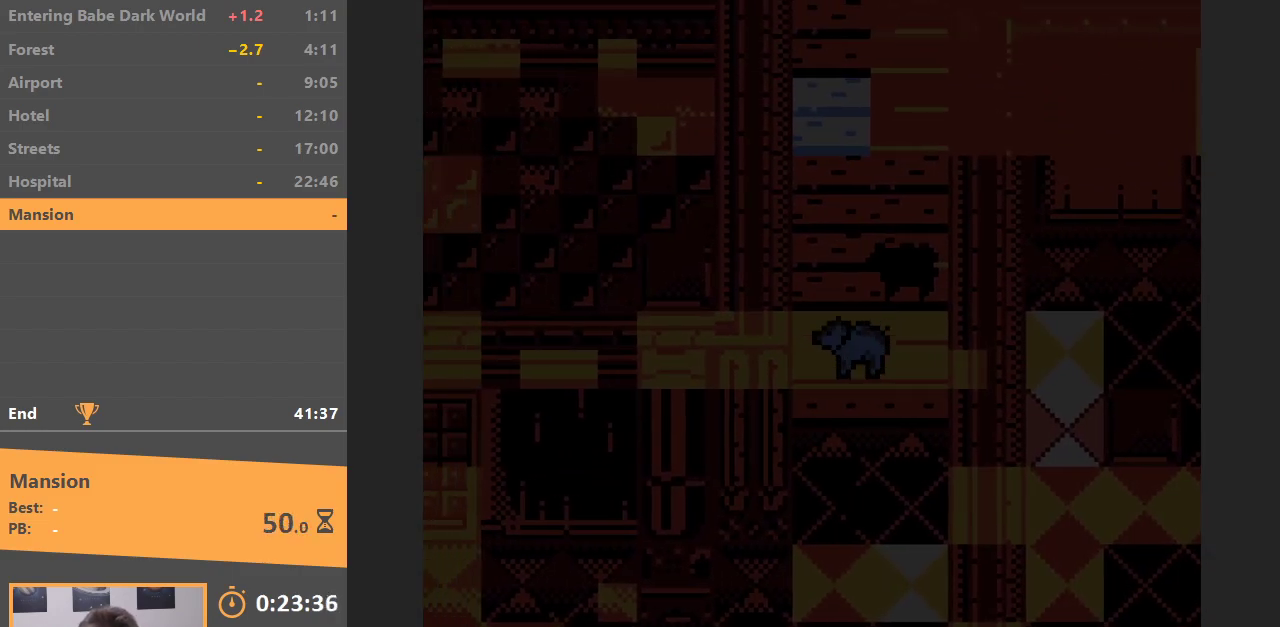
{"buttons": ["DPAD_UP"], "events": [[117, "DPAD_RIGHT", "down"], [367, "DPAD_RIGHT", "up"], [367, "DPAD_UP", "down"]]}
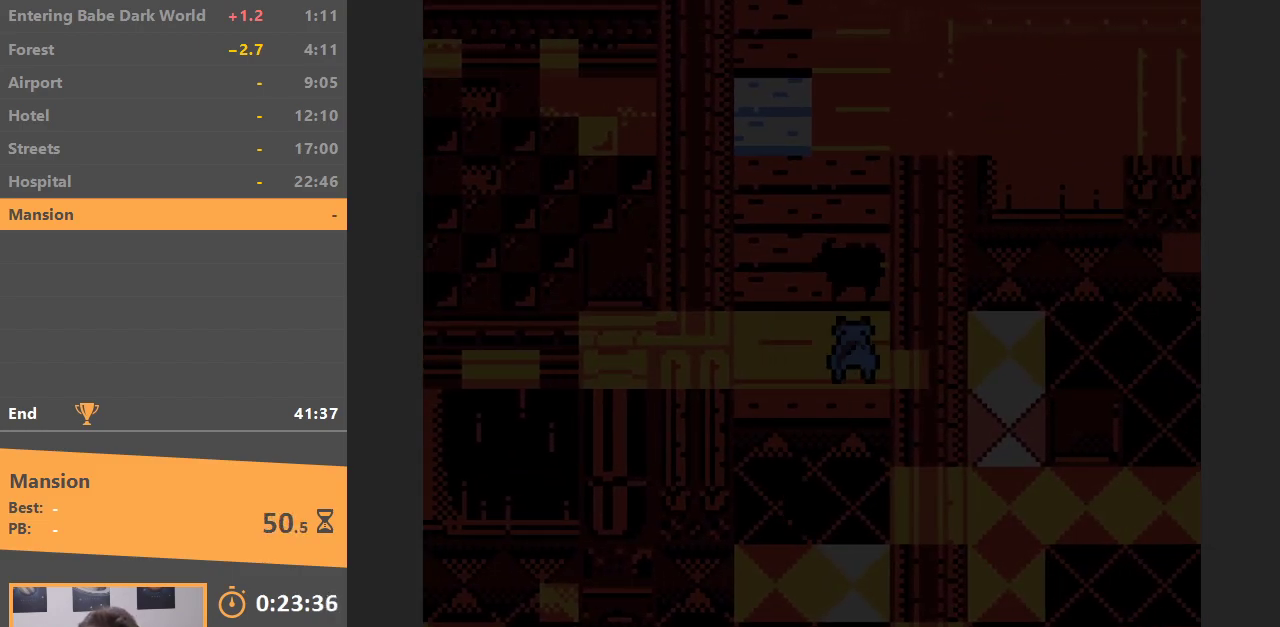
{"buttons": ["DPAD_UP"], "events": [[83, "B", "down"], [100, "DPAD_UP", "up"], [150, "DPAD_UP", "down"], [233, "B", "up"]]}
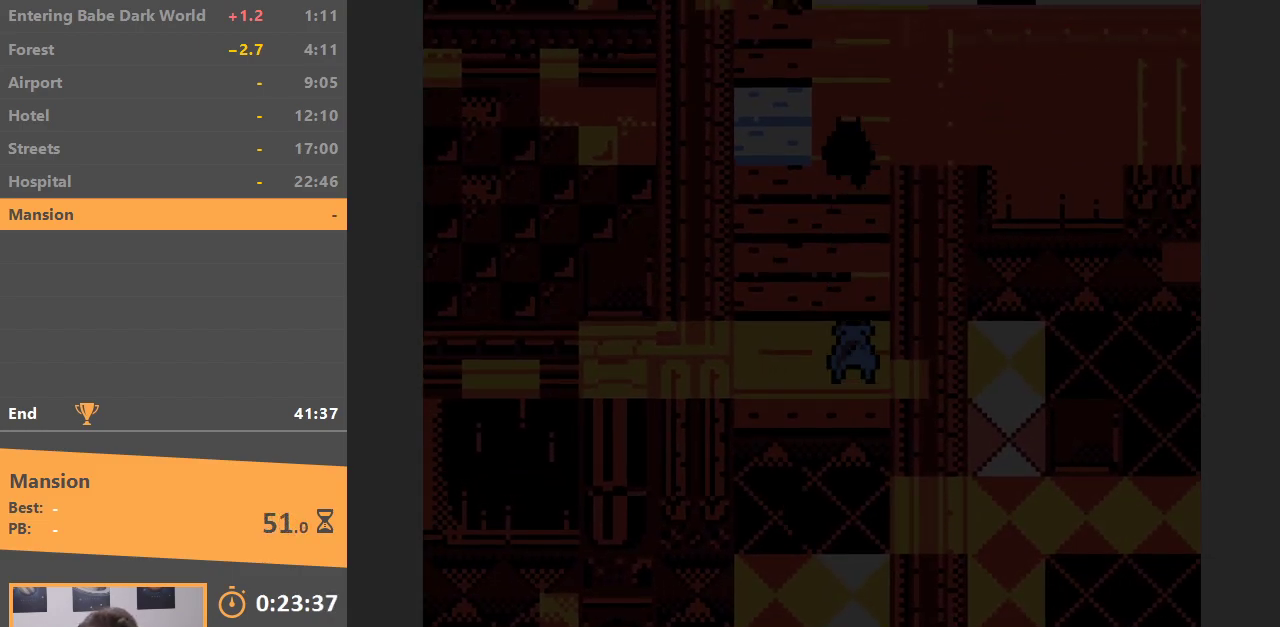
{"buttons": ["DPAD_UP"], "events": []}